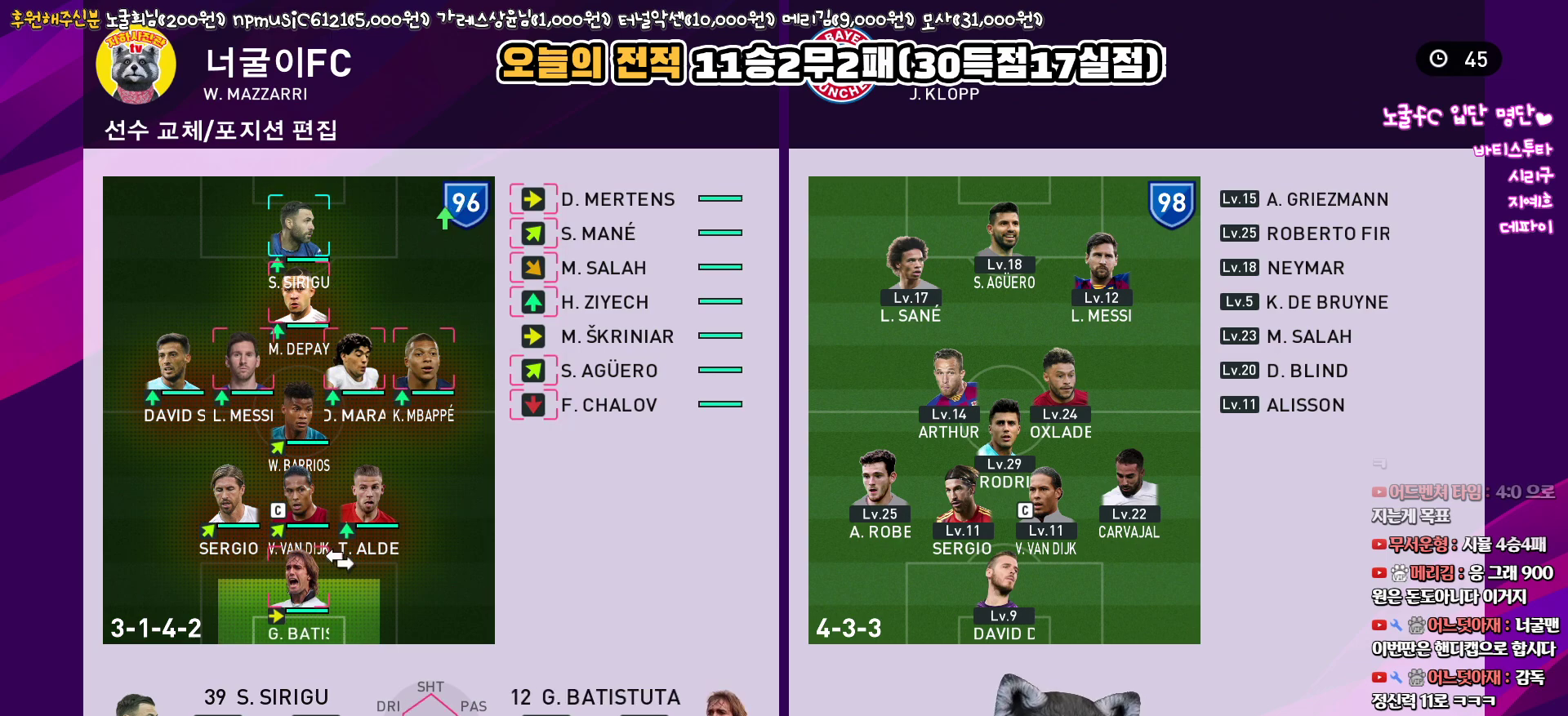
Gameplay with a controller (PlayStation layout); each line is a JSON object with the inputs held at the frame after it. "events" lists button and stick changes between this image and that frame as [ms after this image, input, new state], when the widget could be followed in between.
{"buttons": [], "left_stick": "center", "right_stick": "center", "events": [[67, "DPAD_DOWN", "up"], [100, "CIRCLE", "down"], [217, "CIRCLE", "up"], [317, "DPAD_UP", "down"], [400, "DPAD_UP", "up"]]}
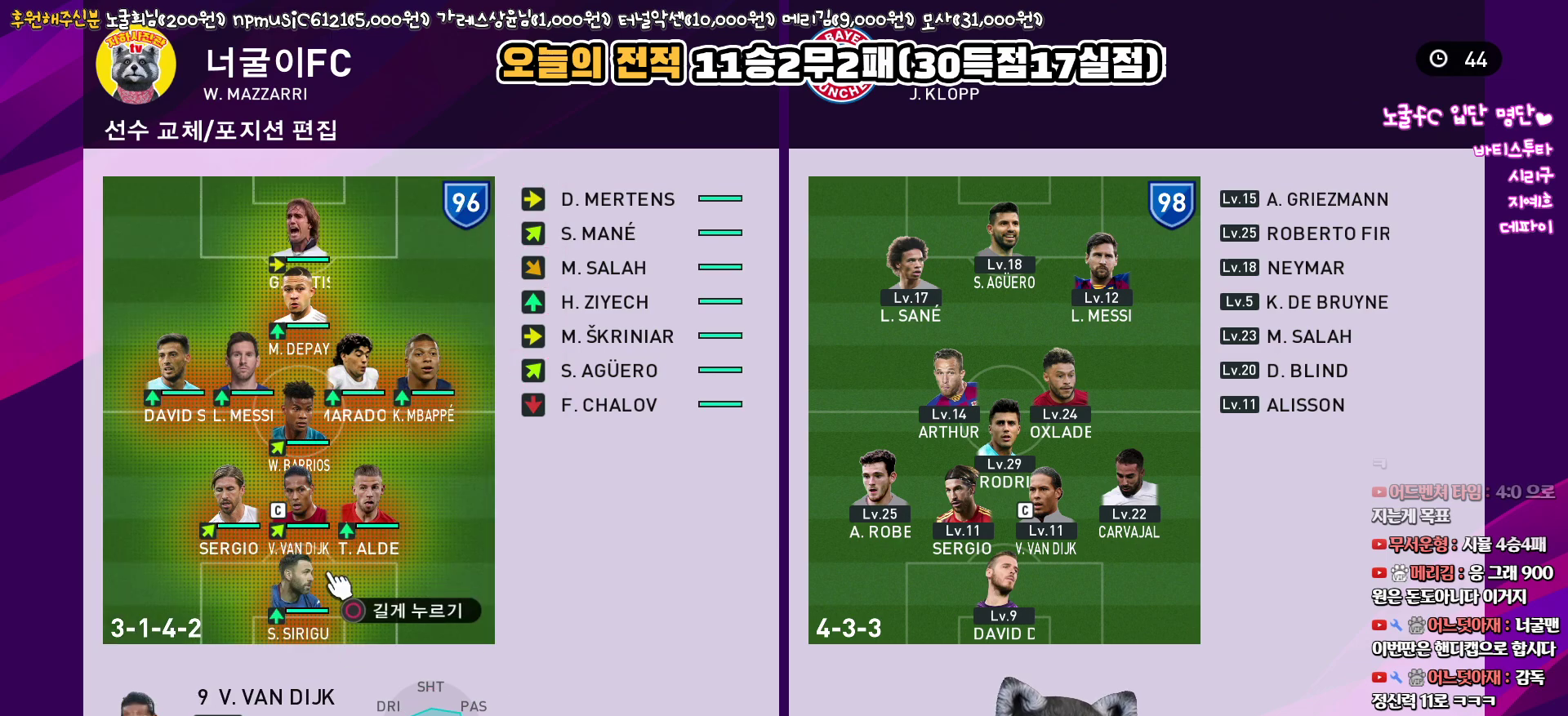
{"buttons": ["CROSS"], "left_stick": "center", "right_stick": "center", "events": [[100, "CROSS", "down"], [183, "CROSS", "up"], [250, "CROSS", "down"], [350, "CROSS", "up"], [400, "CROSS", "down"]]}
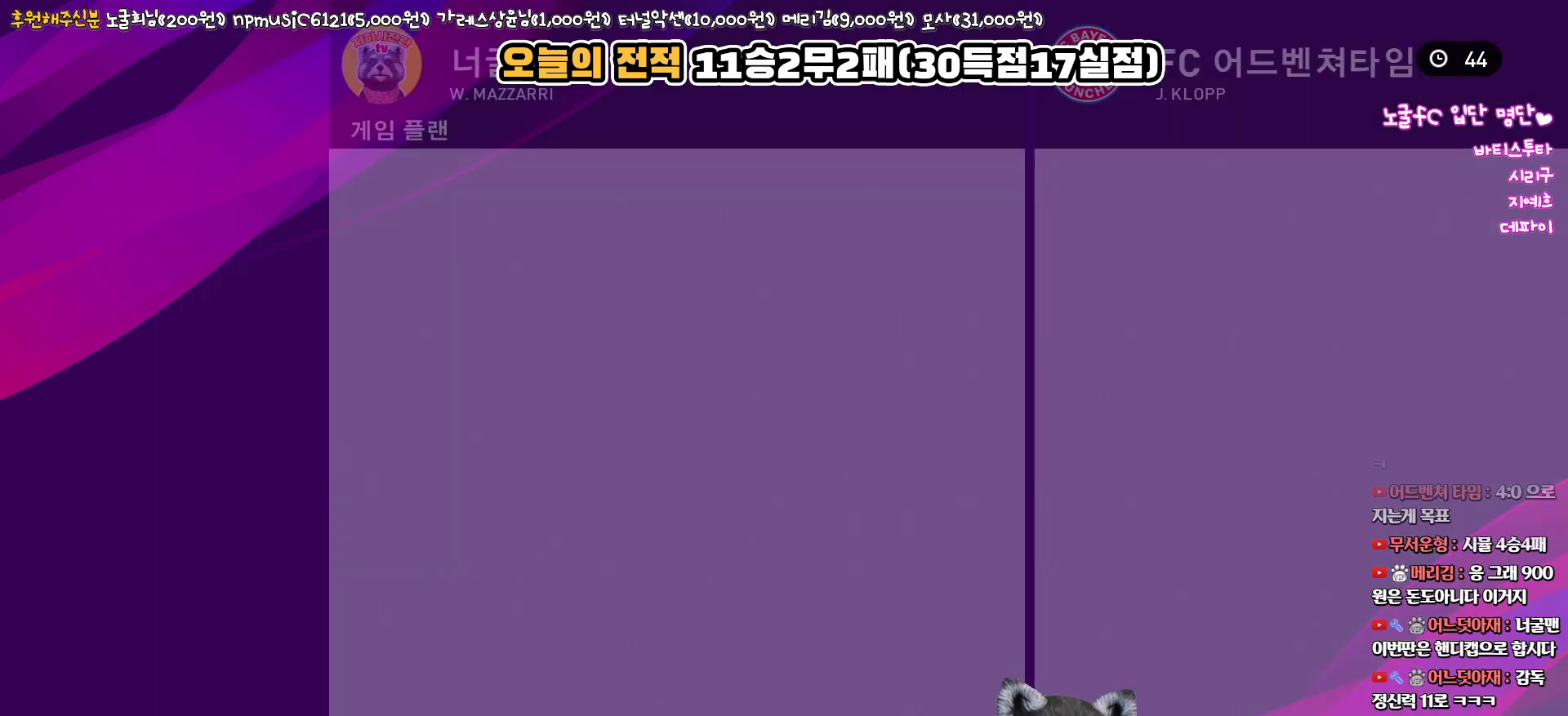
{"buttons": [], "left_stick": "center", "right_stick": "center", "events": [[83, "CROSS", "up"]]}
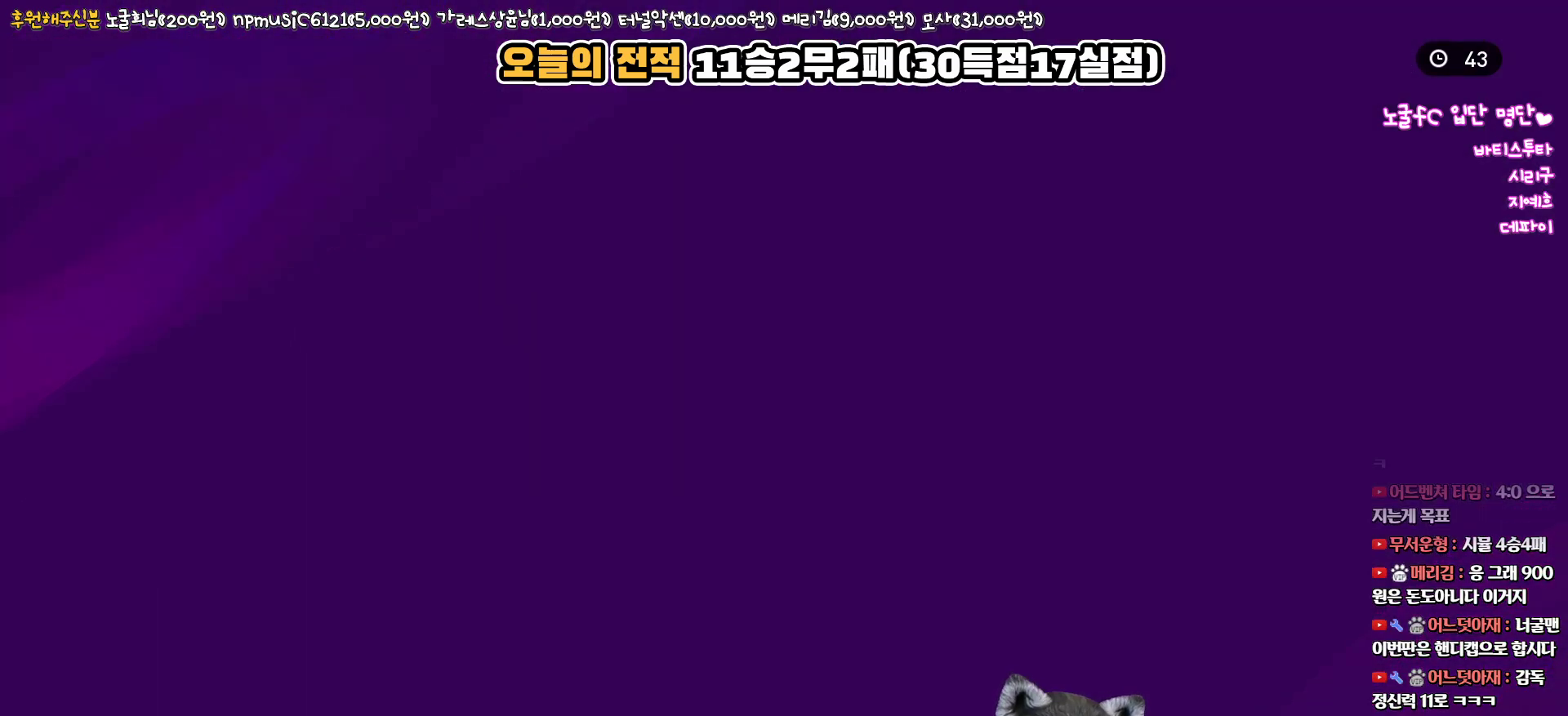
{"buttons": [], "left_stick": "center", "right_stick": "center", "events": []}
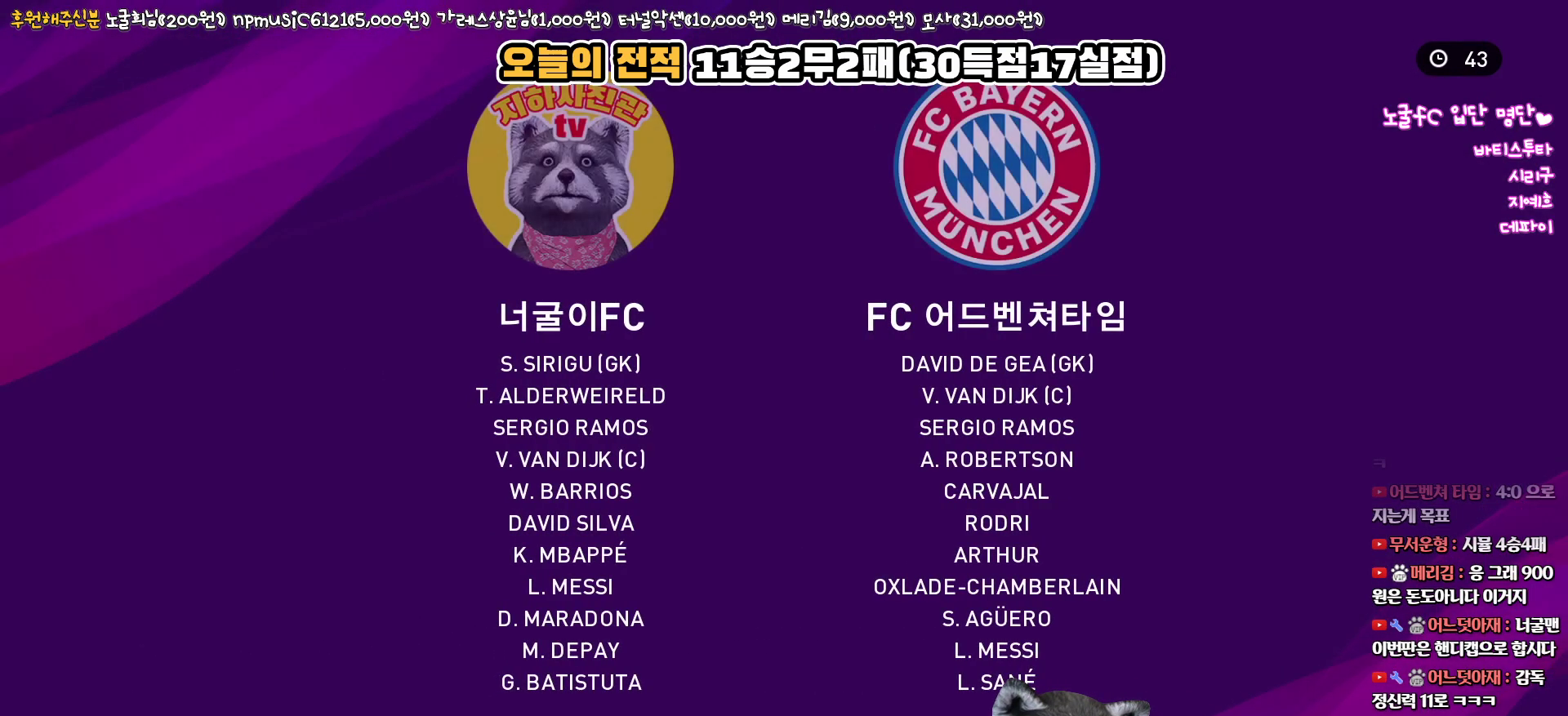
{"buttons": [], "left_stick": "center", "right_stick": "center", "events": [[317, "DPAD_LEFT", "down"], [450, "DPAD_LEFT", "up"]]}
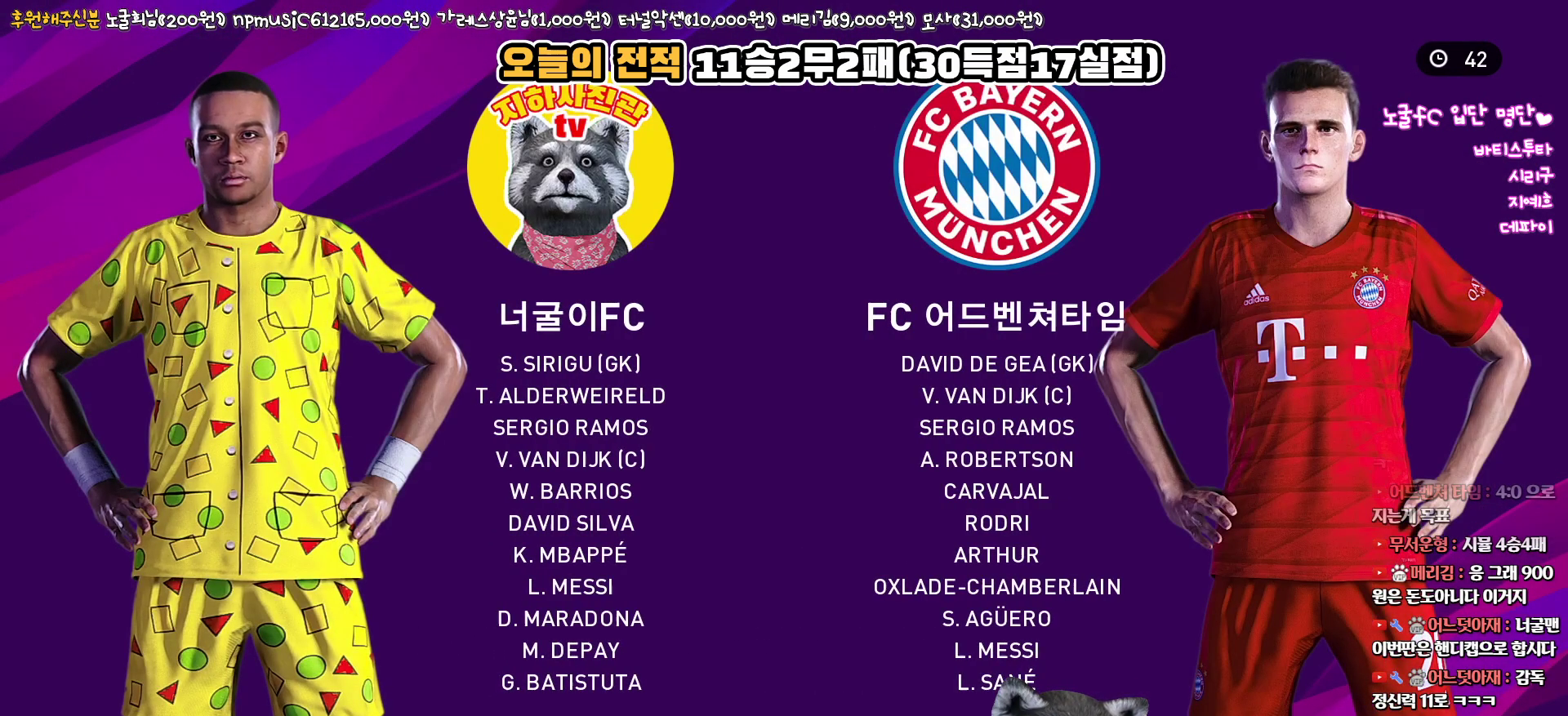
{"buttons": [], "left_stick": "center", "right_stick": "center", "events": []}
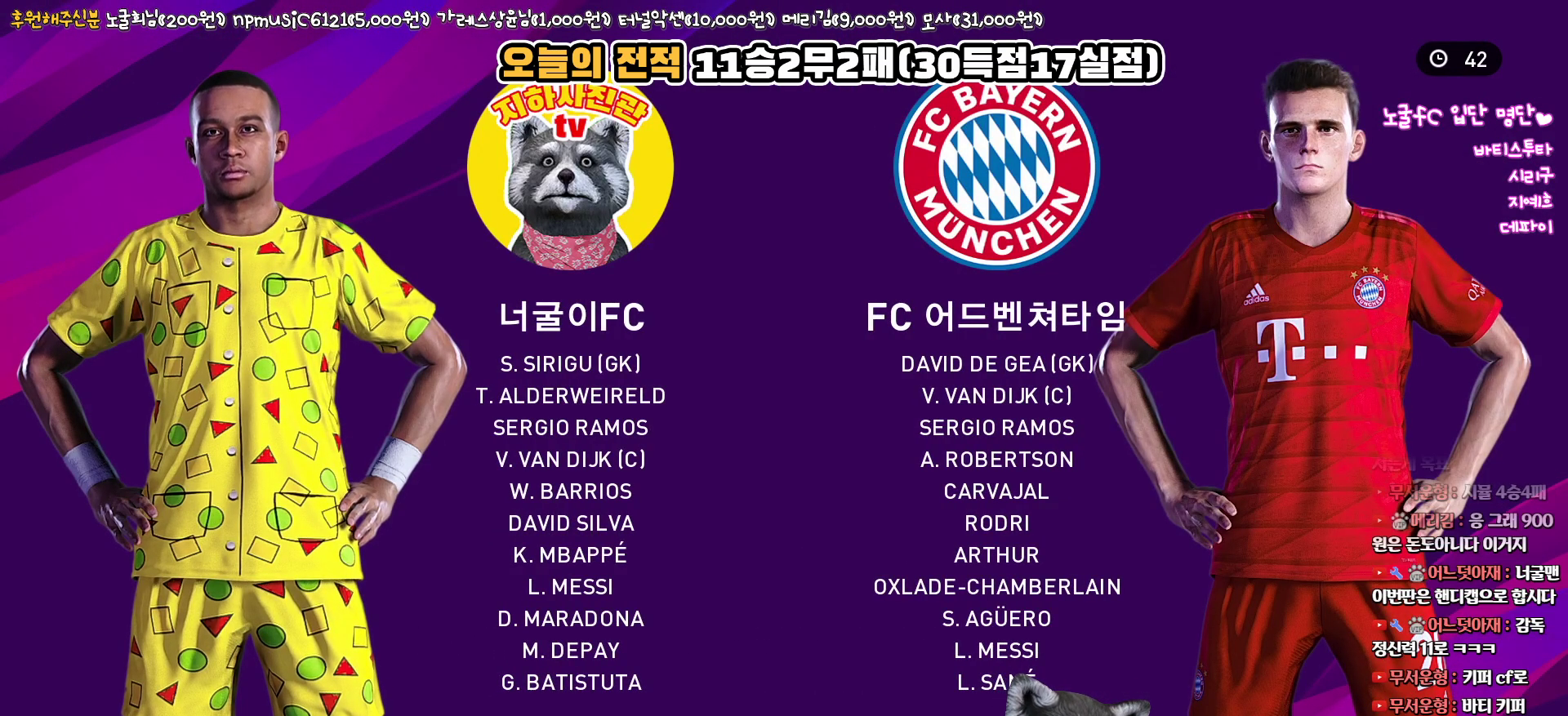
{"buttons": [], "left_stick": "center", "right_stick": "center", "events": [[283, "DPAD_RIGHT", "down"], [383, "DPAD_RIGHT", "up"]]}
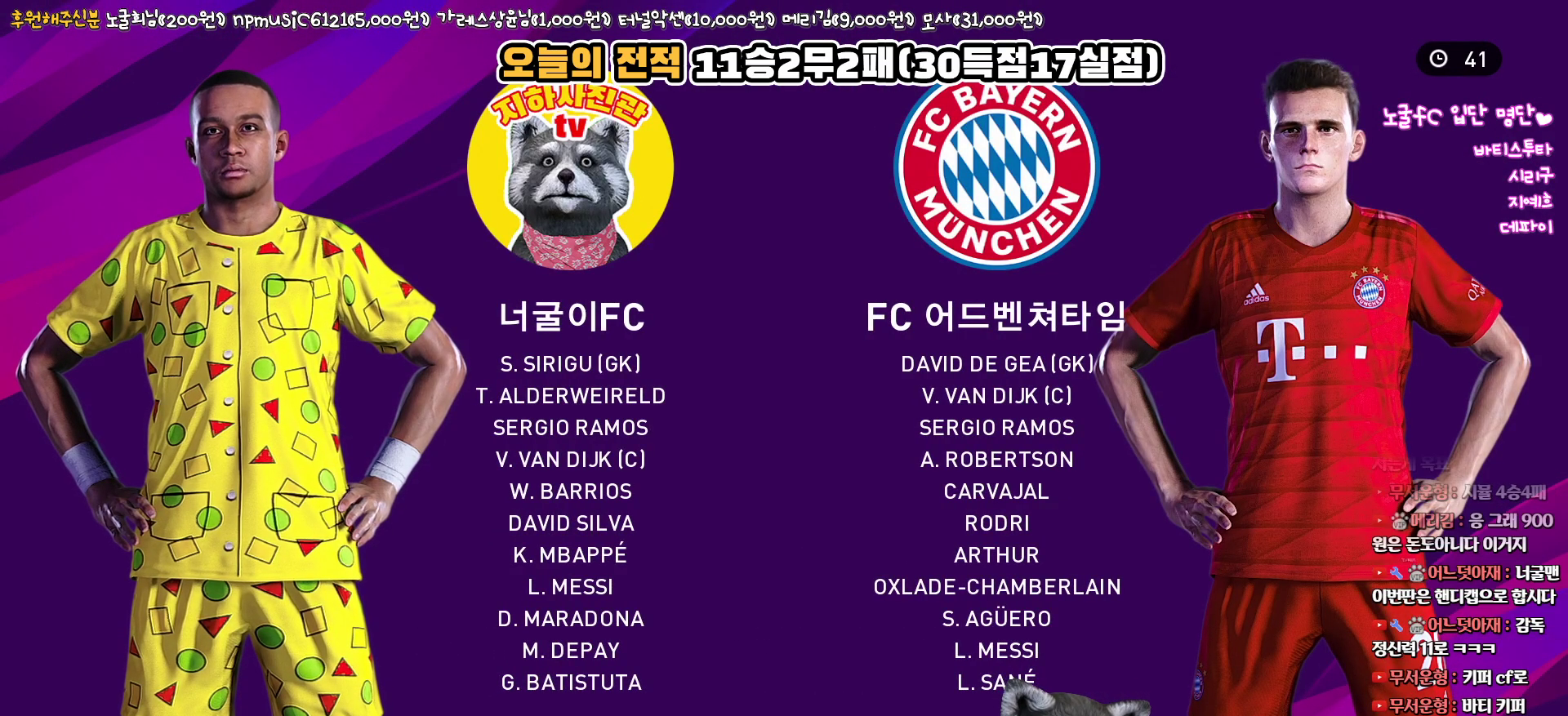
{"buttons": [], "left_stick": "center", "right_stick": "center", "events": [[17, "DPAD_LEFT", "down"], [117, "DPAD_LEFT", "up"]]}
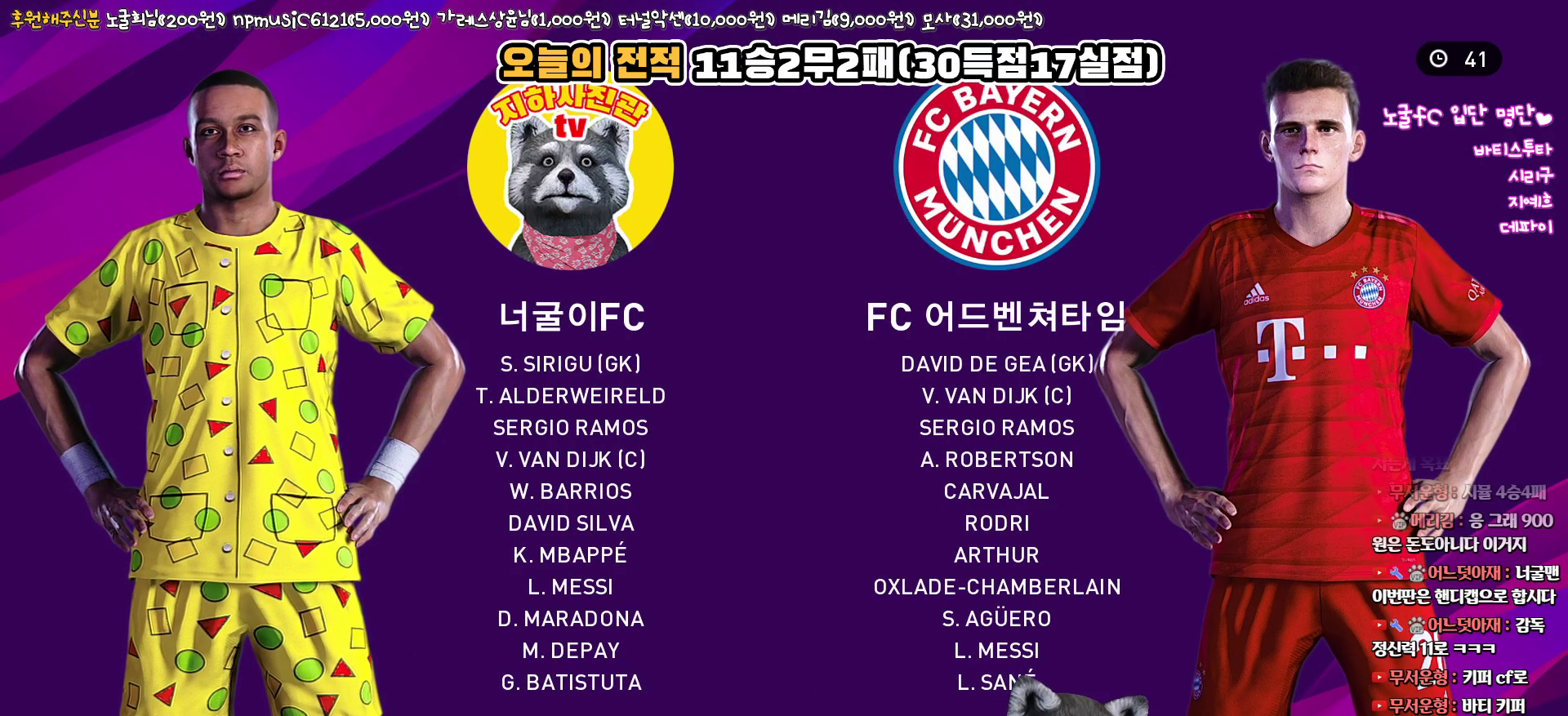
{"buttons": [], "left_stick": "center", "right_stick": "center", "events": []}
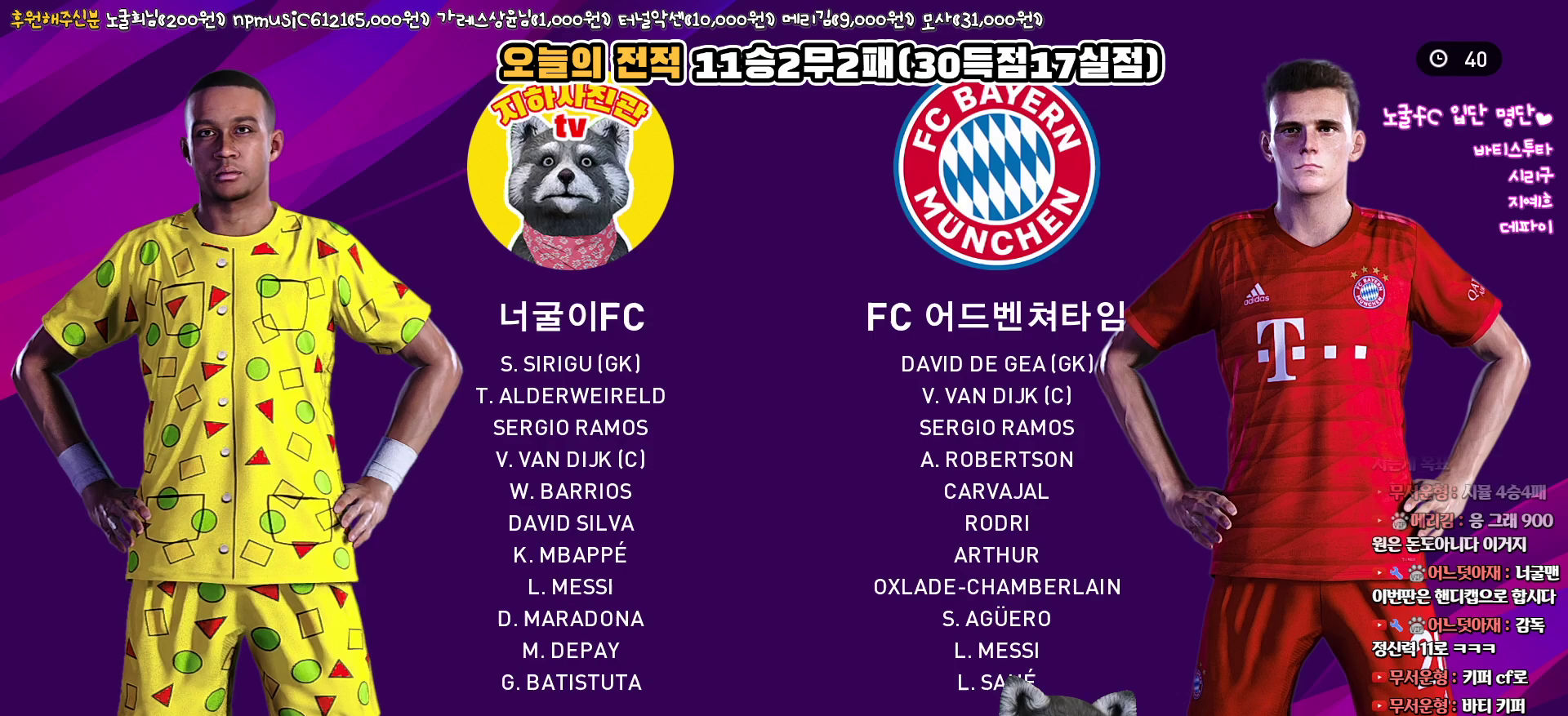
{"buttons": [], "left_stick": "center", "right_stick": "center", "events": []}
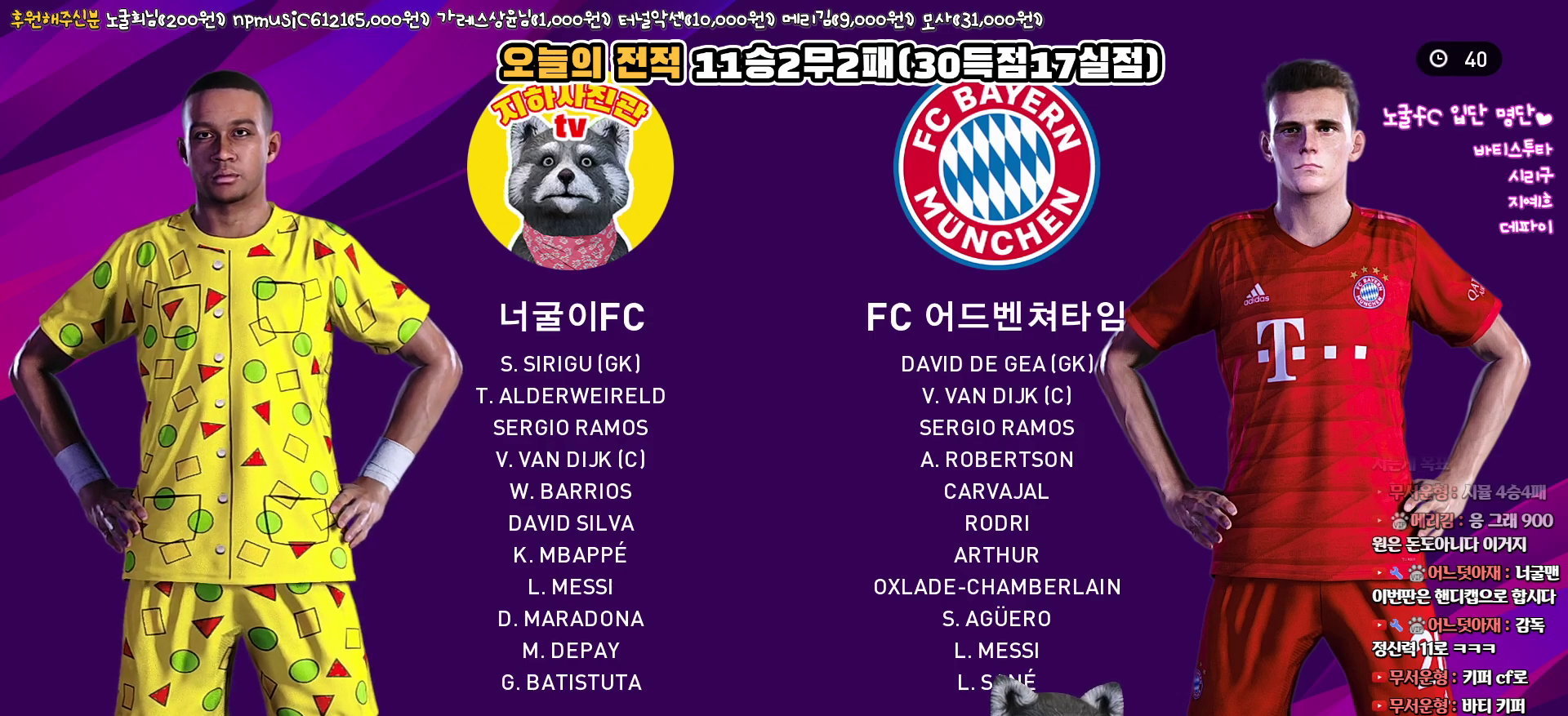
{"buttons": [], "left_stick": "center", "right_stick": "center", "events": []}
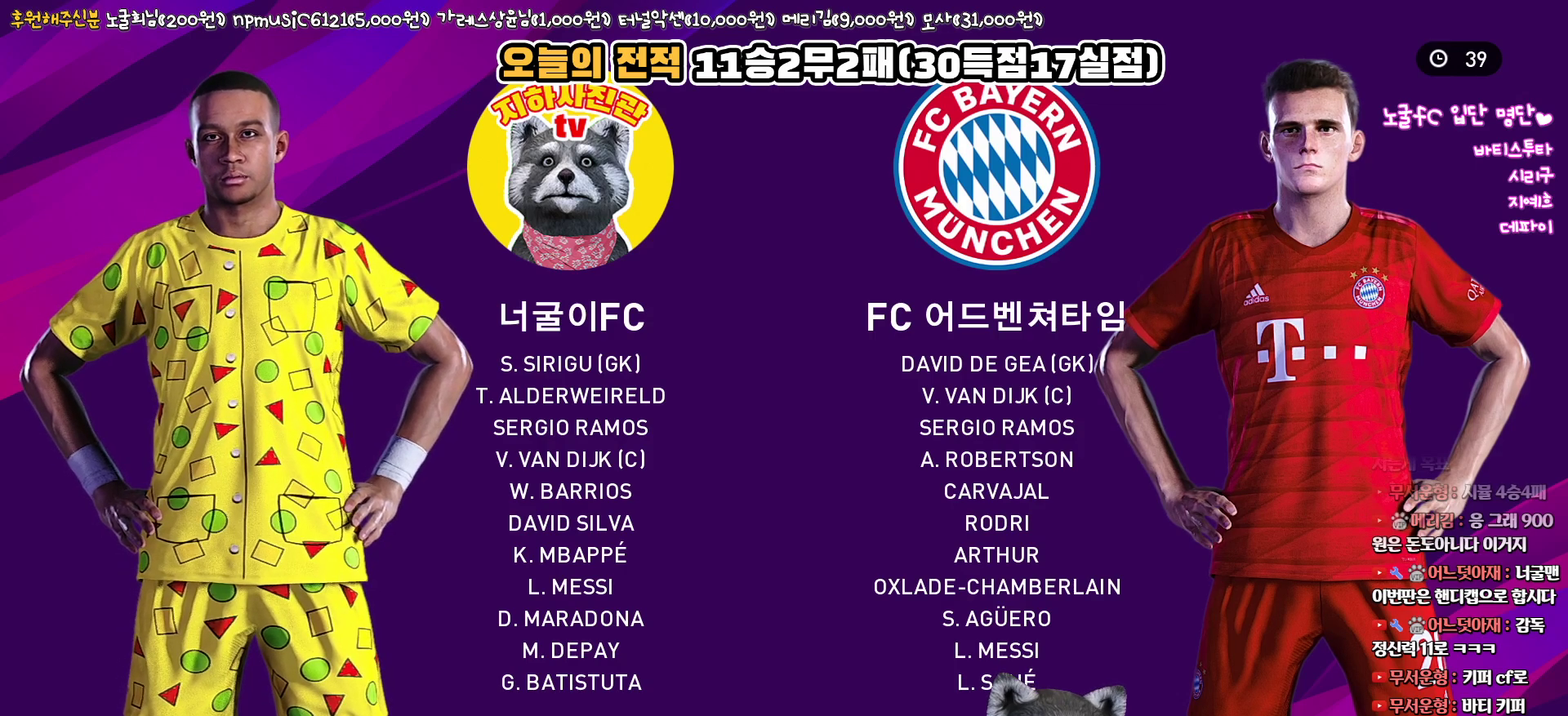
{"buttons": [], "left_stick": "center", "right_stick": "center", "events": []}
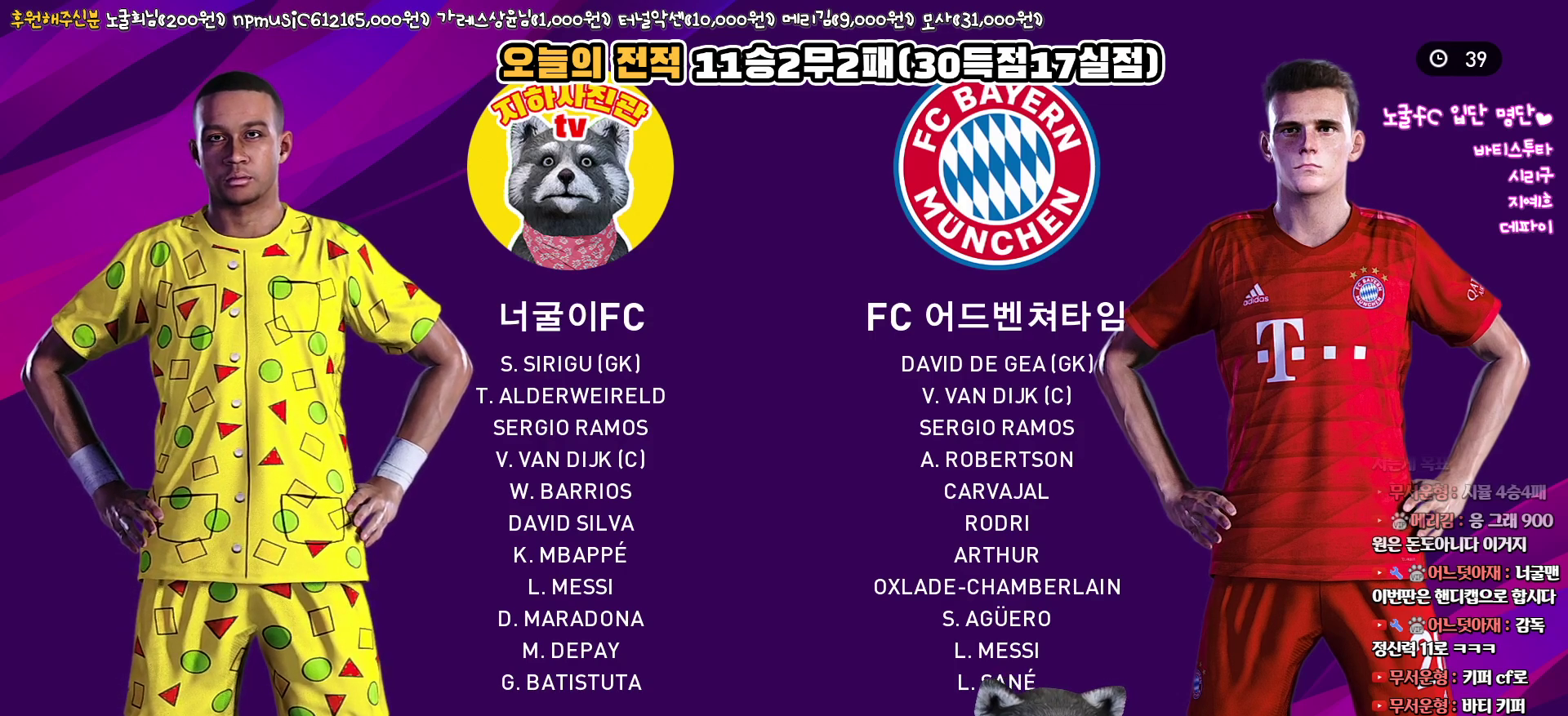
{"buttons": [], "left_stick": "center", "right_stick": "center", "events": []}
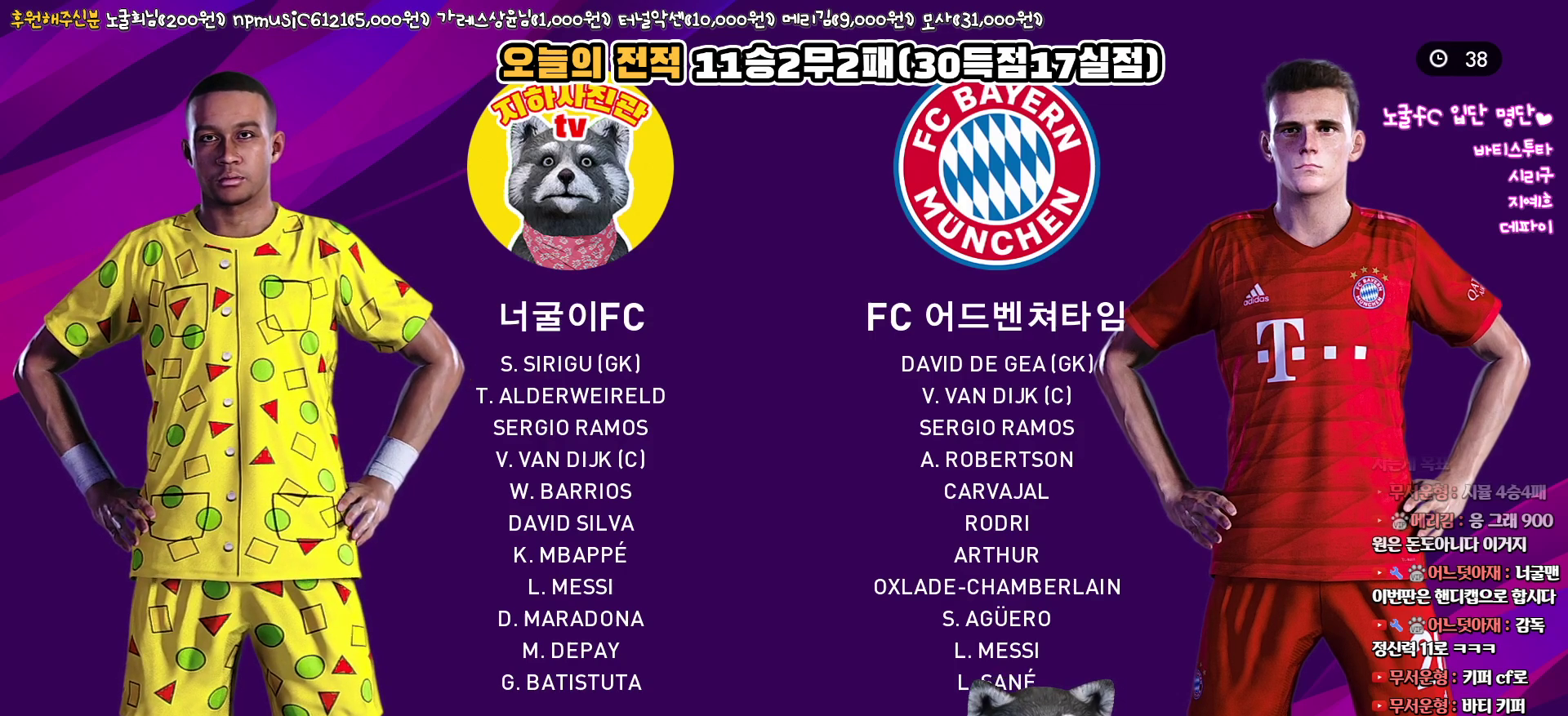
{"buttons": [], "left_stick": "center", "right_stick": "center", "events": []}
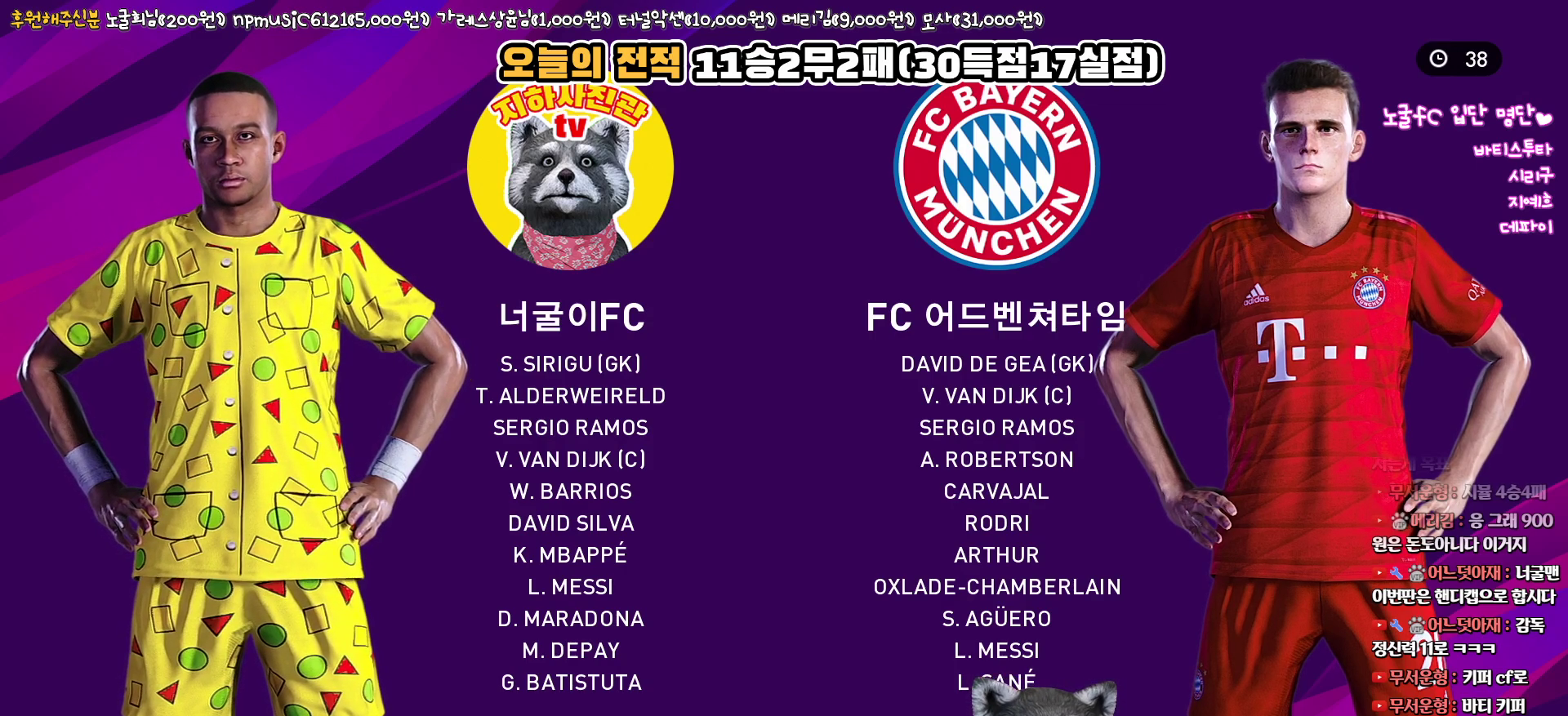
{"buttons": [], "left_stick": "center", "right_stick": "center", "events": []}
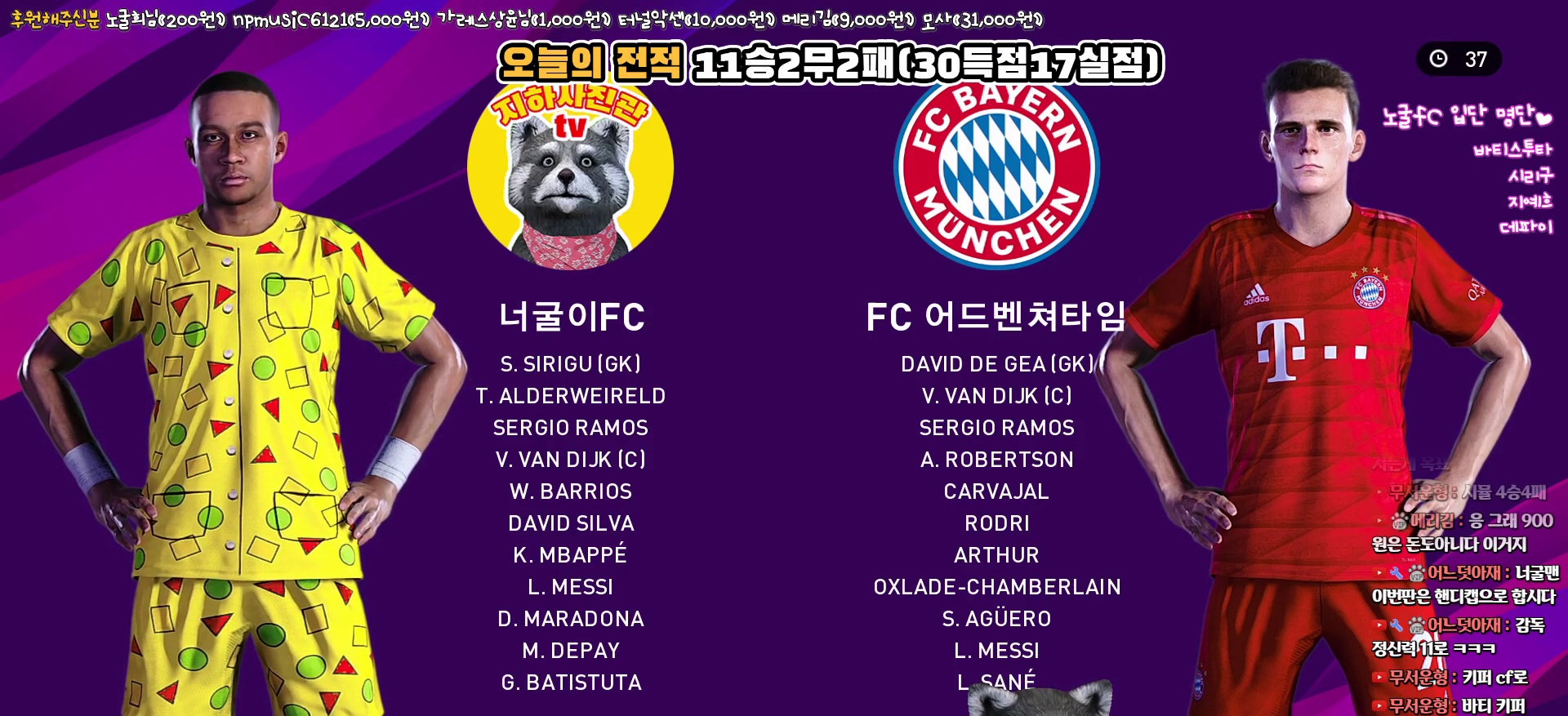
{"buttons": [], "left_stick": "center", "right_stick": "center", "events": [[300, "CIRCLE", "down"], [467, "CIRCLE", "up"]]}
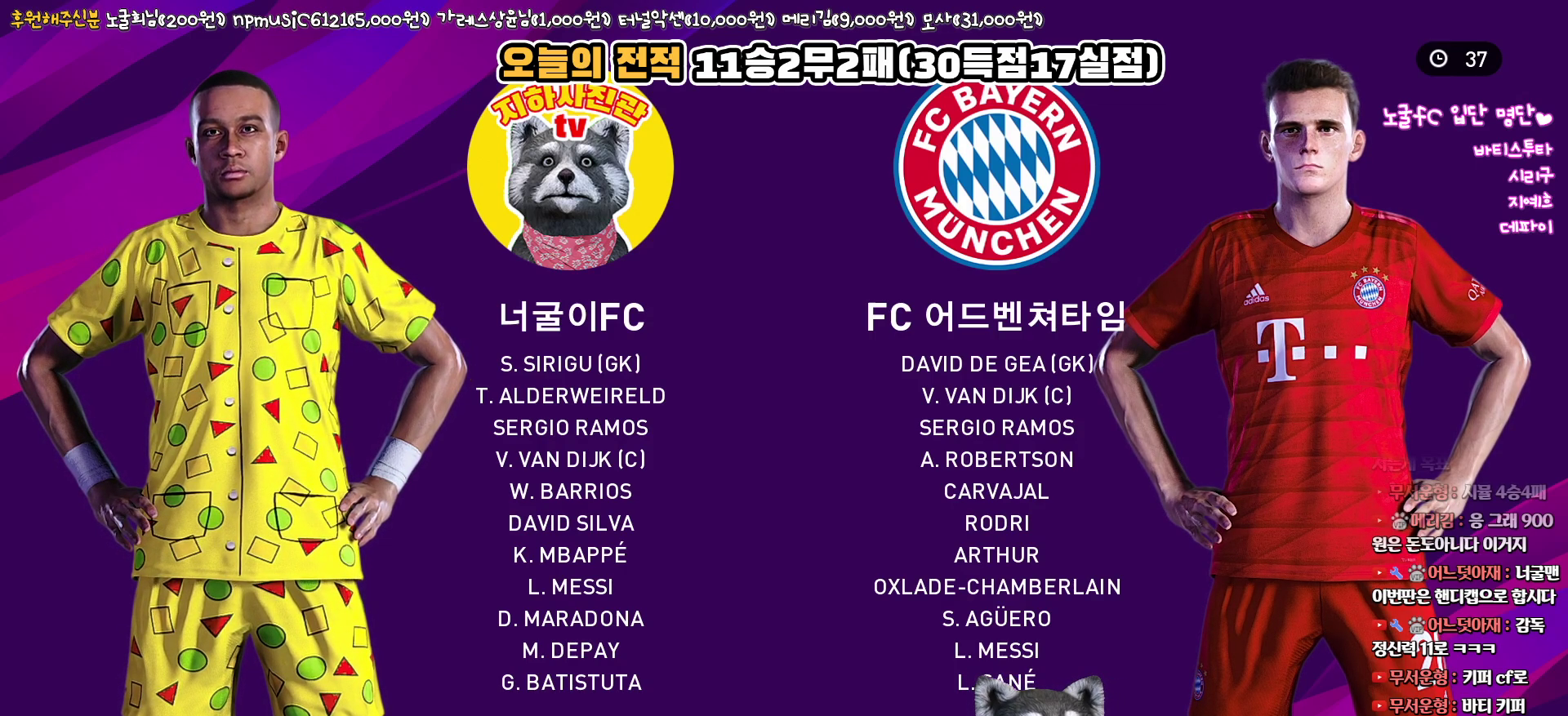
{"buttons": [], "left_stick": "center", "right_stick": "center", "events": []}
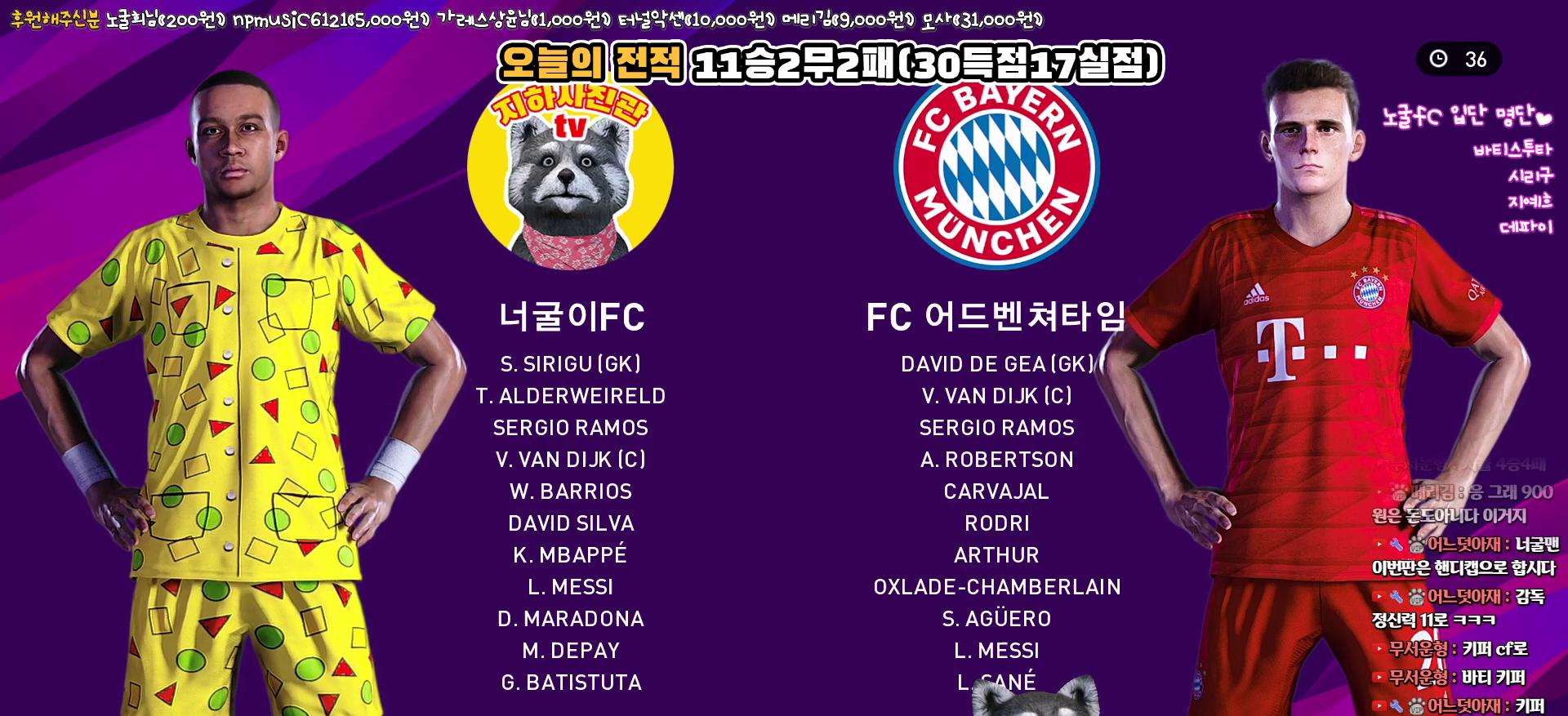
{"buttons": [], "left_stick": "center", "right_stick": "center", "events": []}
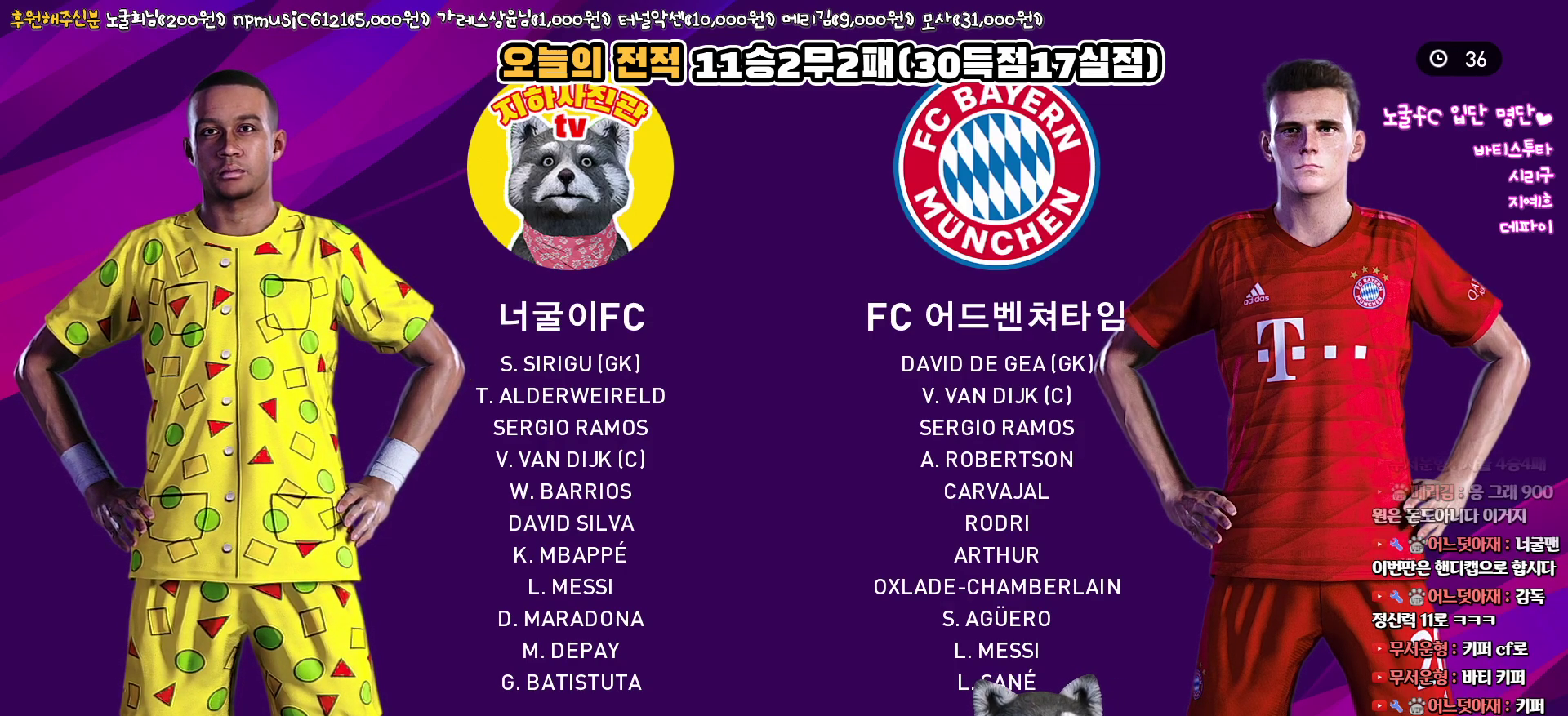
{"buttons": [], "left_stick": "center", "right_stick": "center", "events": []}
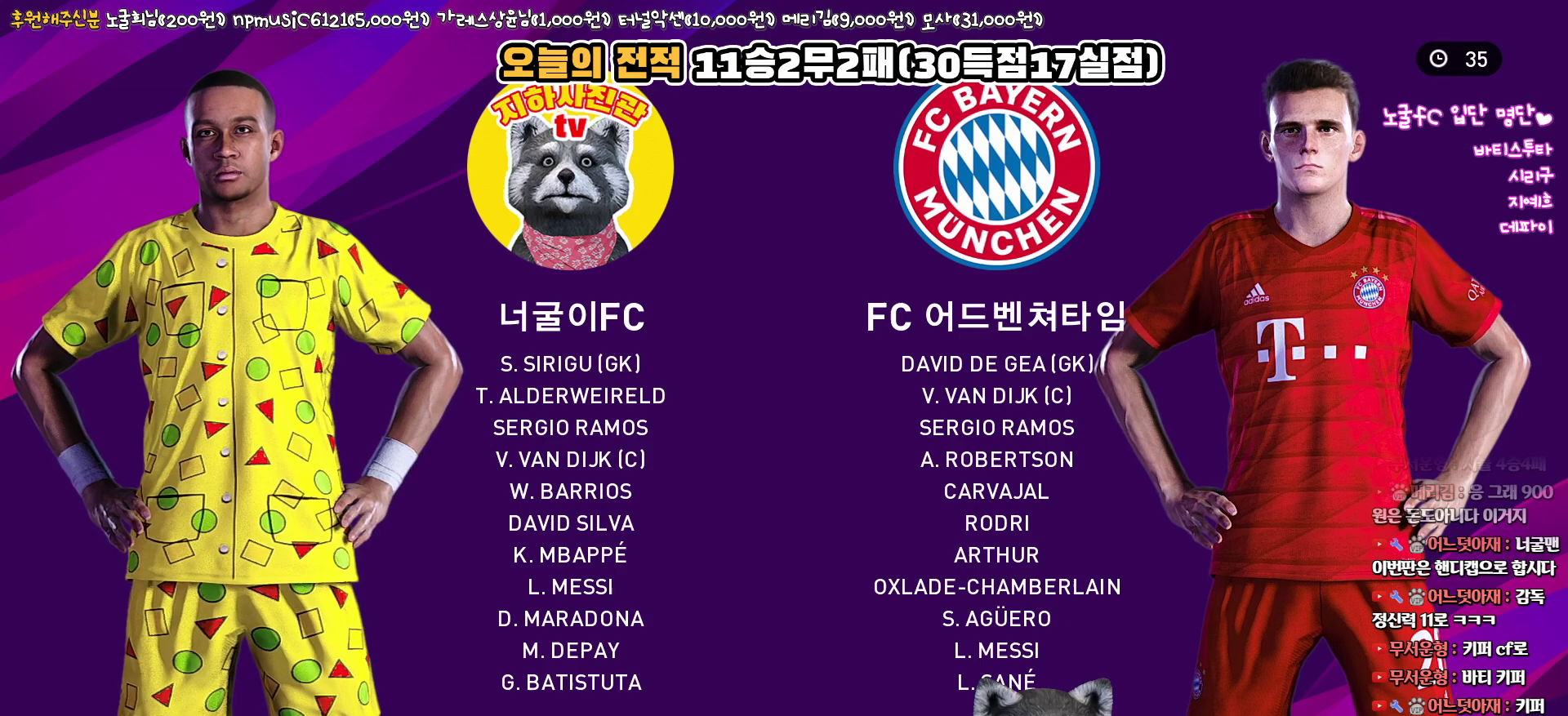
{"buttons": [], "left_stick": "center", "right_stick": "center", "events": [[200, "CROSS", "down"], [400, "CROSS", "up"]]}
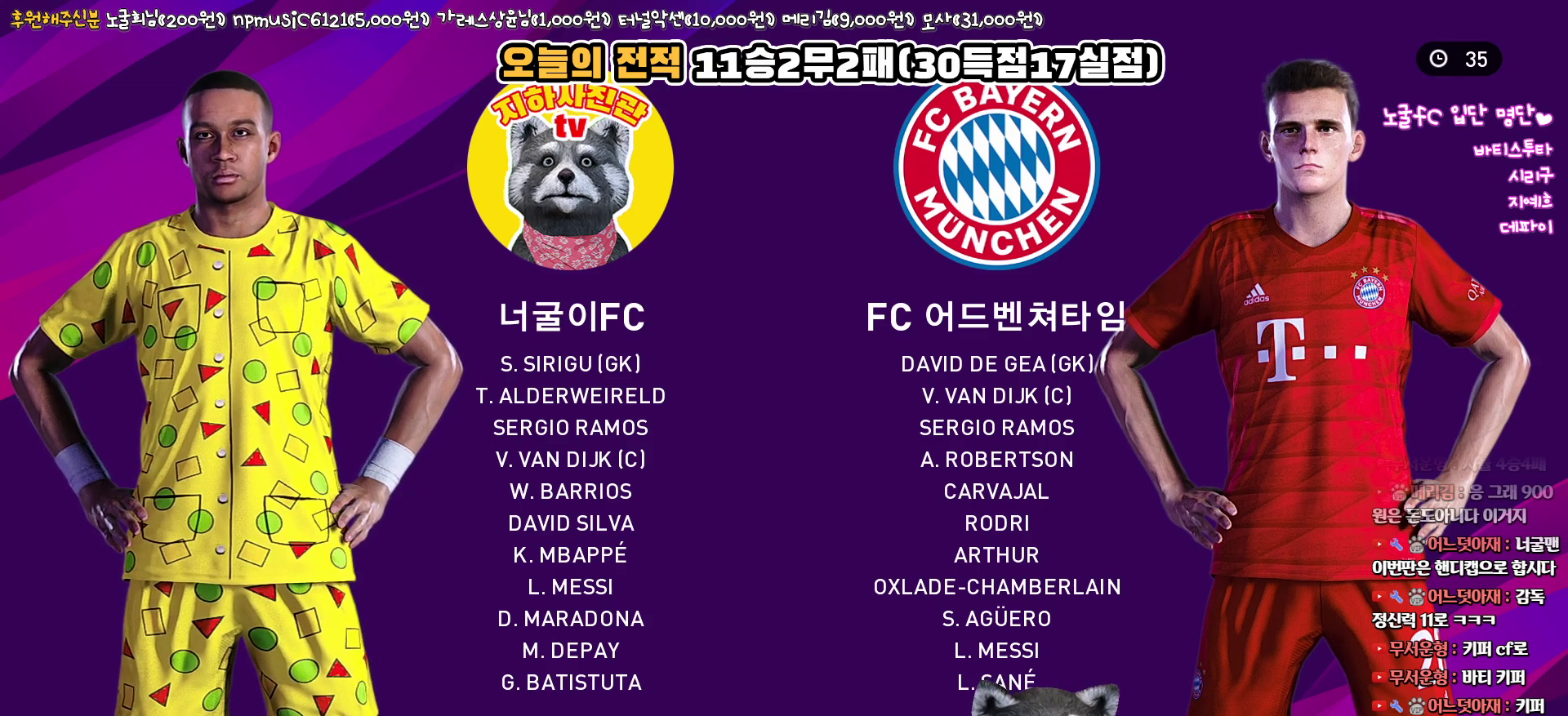
{"buttons": [], "left_stick": "center", "right_stick": "center", "events": []}
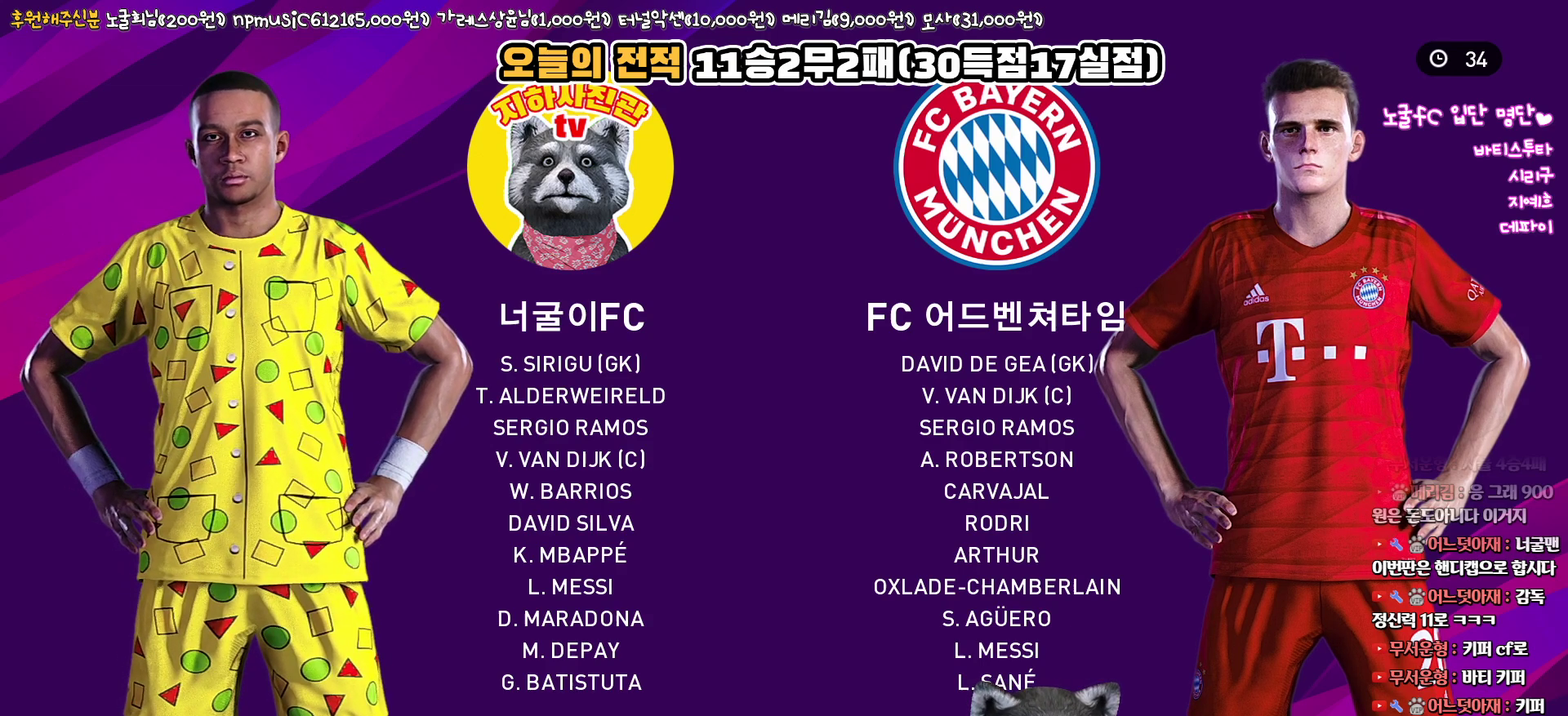
{"buttons": [], "left_stick": "center", "right_stick": "center", "events": []}
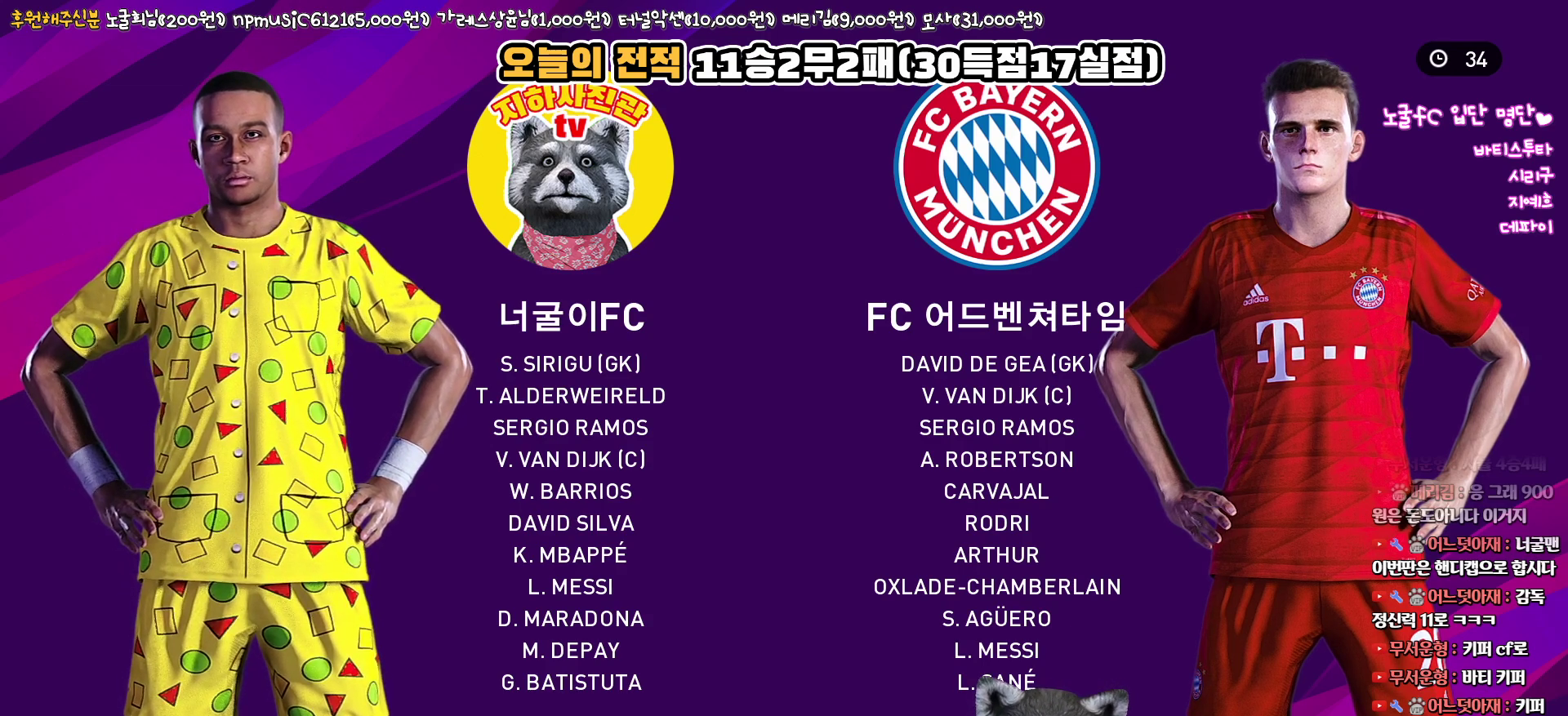
{"buttons": [], "left_stick": "center", "right_stick": "center", "events": [[333, "DPAD_RIGHT", "down"], [450, "DPAD_RIGHT", "up"]]}
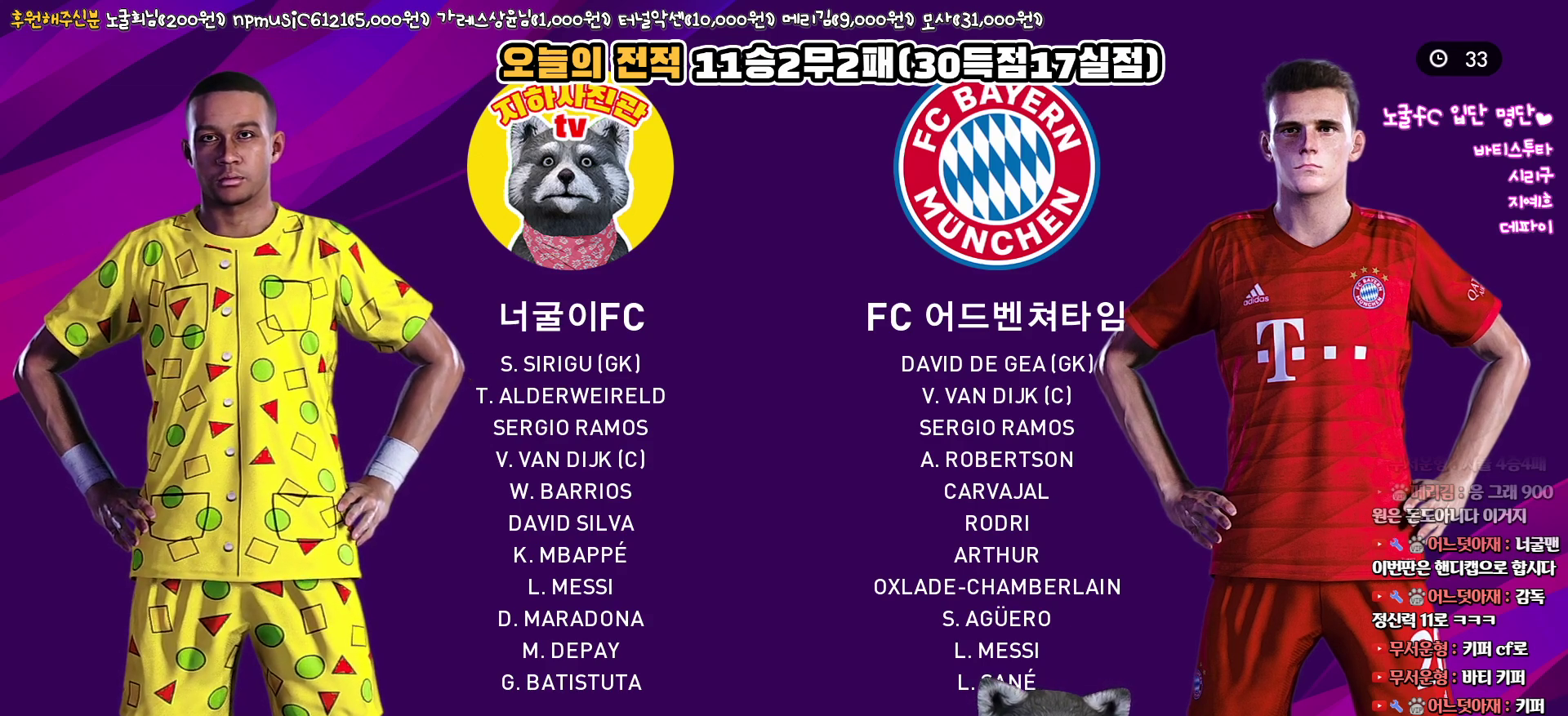
{"buttons": [], "left_stick": "center", "right_stick": "center", "events": [[83, "DPAD_RIGHT", "down"], [150, "DPAD_RIGHT", "up"], [367, "DPAD_LEFT", "down"], [450, "DPAD_LEFT", "up"]]}
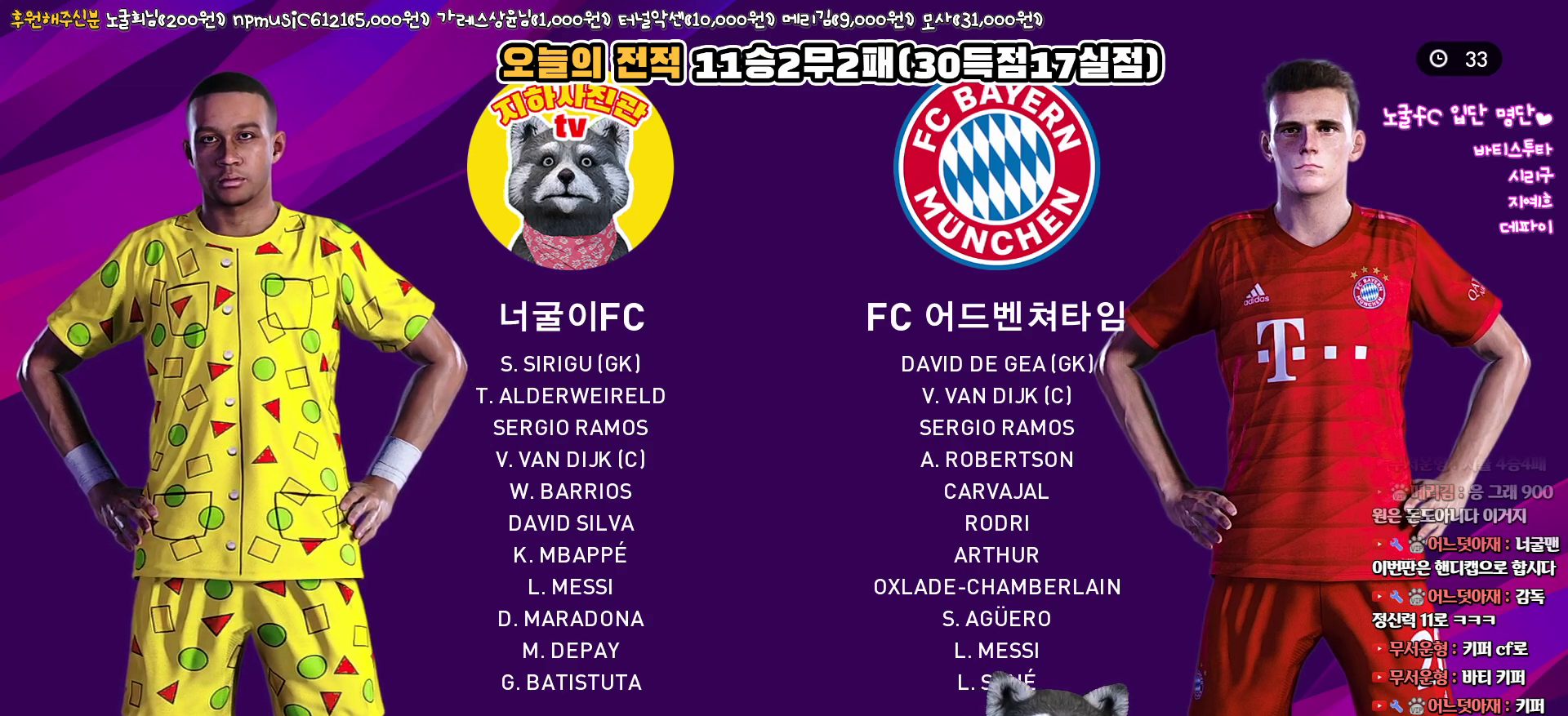
{"buttons": [], "left_stick": "center", "right_stick": "center", "events": [[67, "DPAD_LEFT", "down"], [167, "DPAD_LEFT", "up"]]}
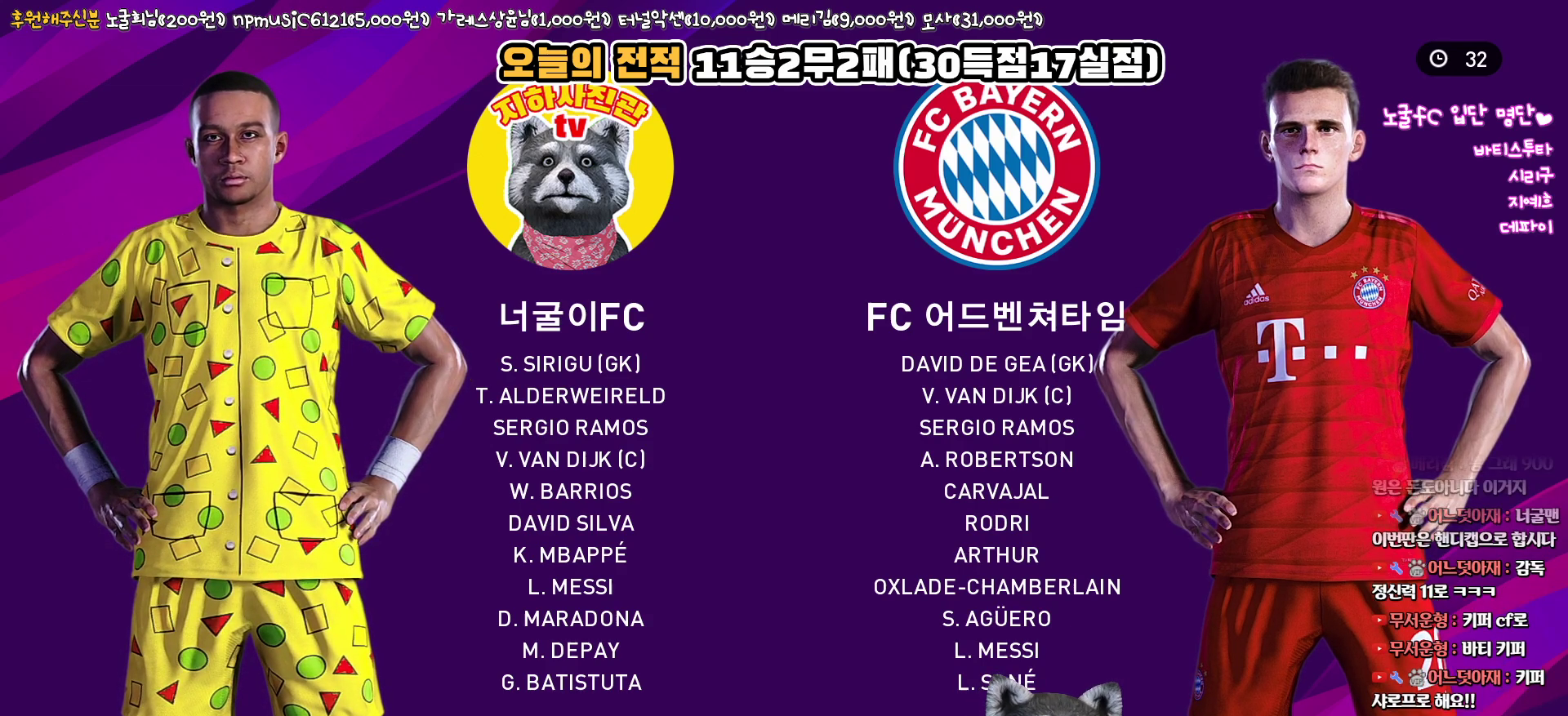
{"buttons": [], "left_stick": "center", "right_stick": "center", "events": [[67, "CIRCLE", "down"], [217, "CIRCLE", "up"]]}